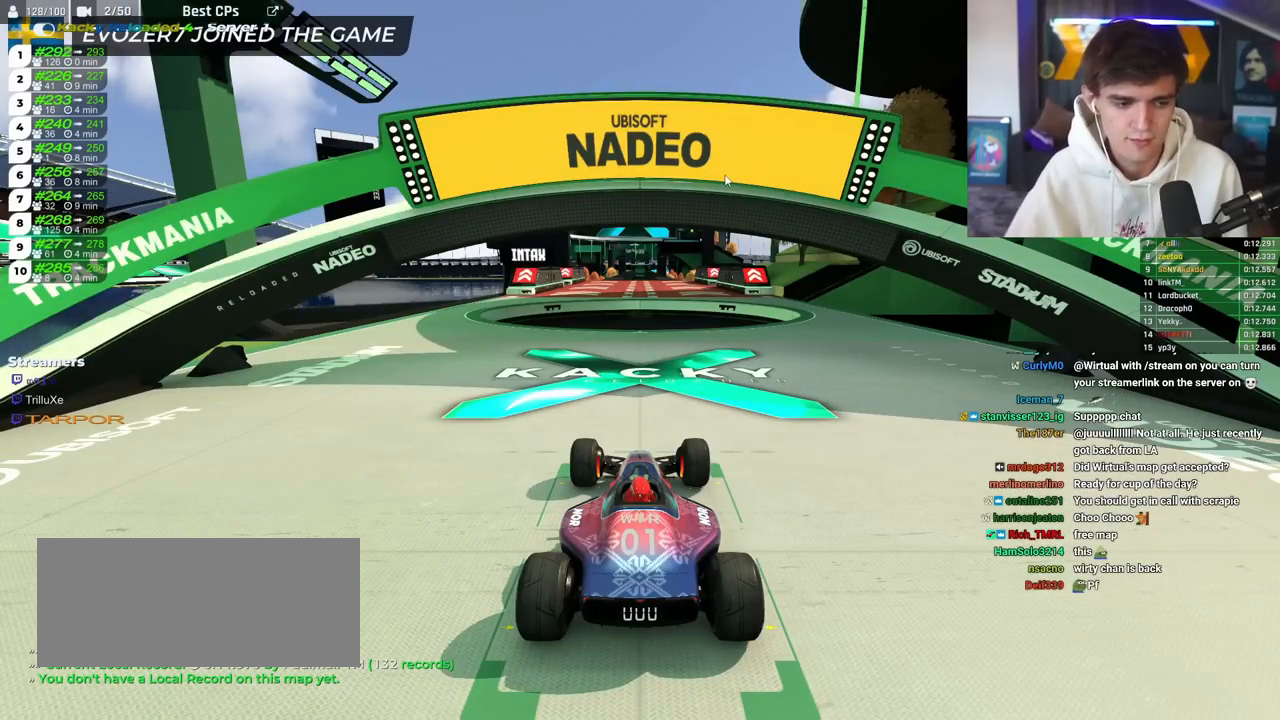
Gameplay with keyboard; each line is a JSON object with the keys held at the frame after it. "events" lists presses ("down") and releases ("up") of "brake", "down", "left", "right" and "up" between this image and that frame as [ms after this image, input, new state], when the widget could be followed in between. No other keys are recorded. Mouse input is not recorded. Key names are as the overlay labels them; some are game actions (e.g. jump) rather than physical keys.
{"keys": ["left", "right", "up"], "events": [[100, "up", "down"], [367, "left", "down"], [467, "right", "down"]]}
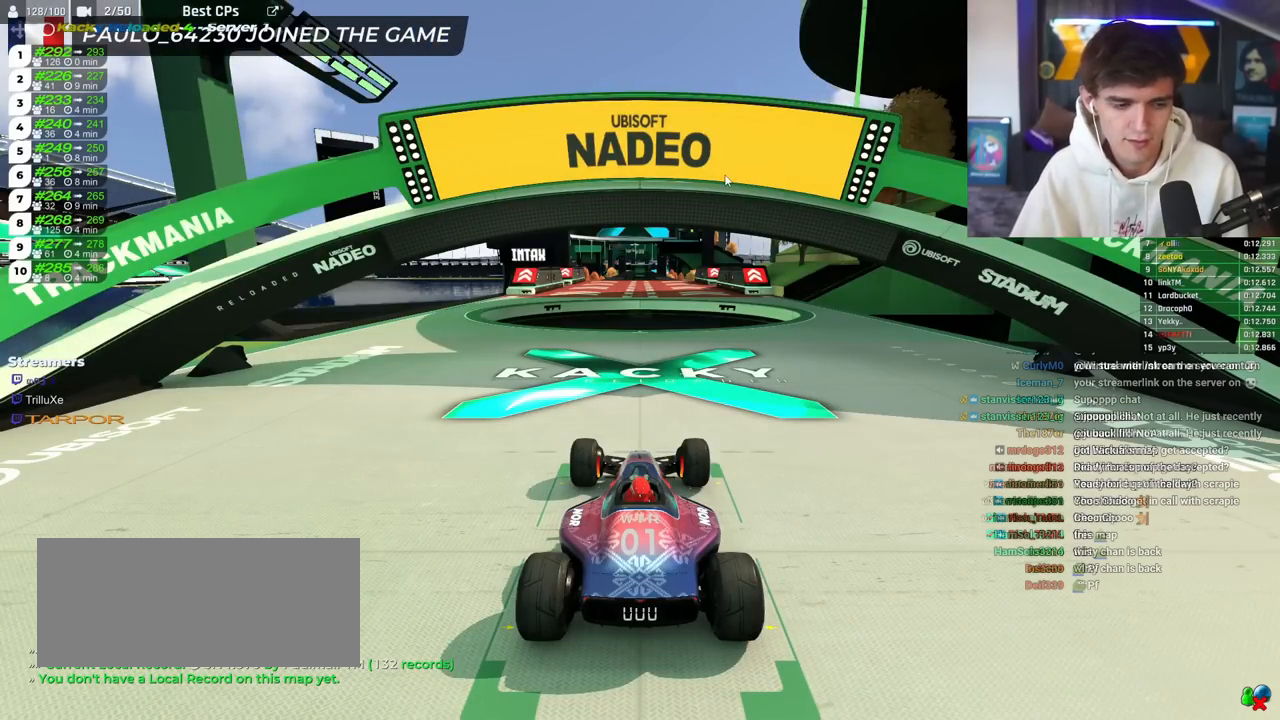
{"keys": ["left", "right", "up"], "events": [[17, "left", "up"], [100, "left", "down"], [100, "right", "up"], [200, "left", "up"], [250, "right", "down"], [300, "left", "down"], [350, "right", "up"], [384, "left", "up"], [434, "right", "down"], [484, "left", "down"]]}
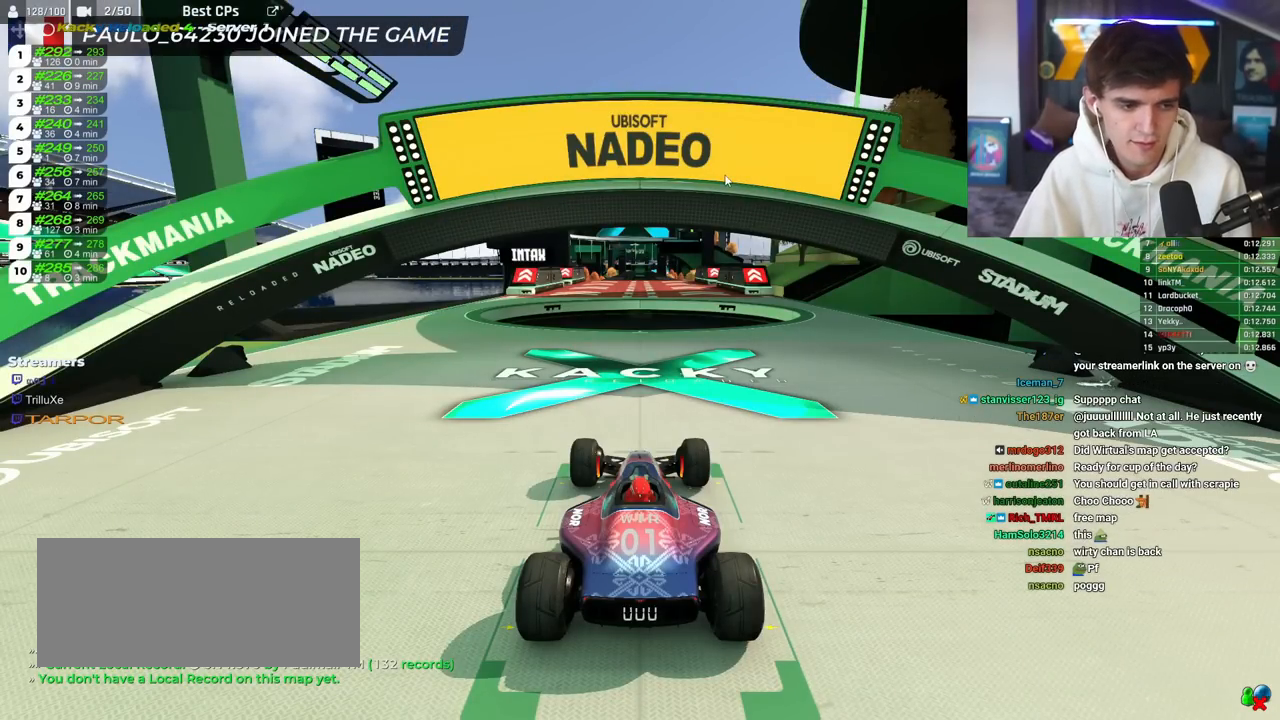
{"keys": ["up"], "events": [[33, "right", "up"], [116, "left", "up"], [116, "right", "down"], [216, "right", "up"]]}
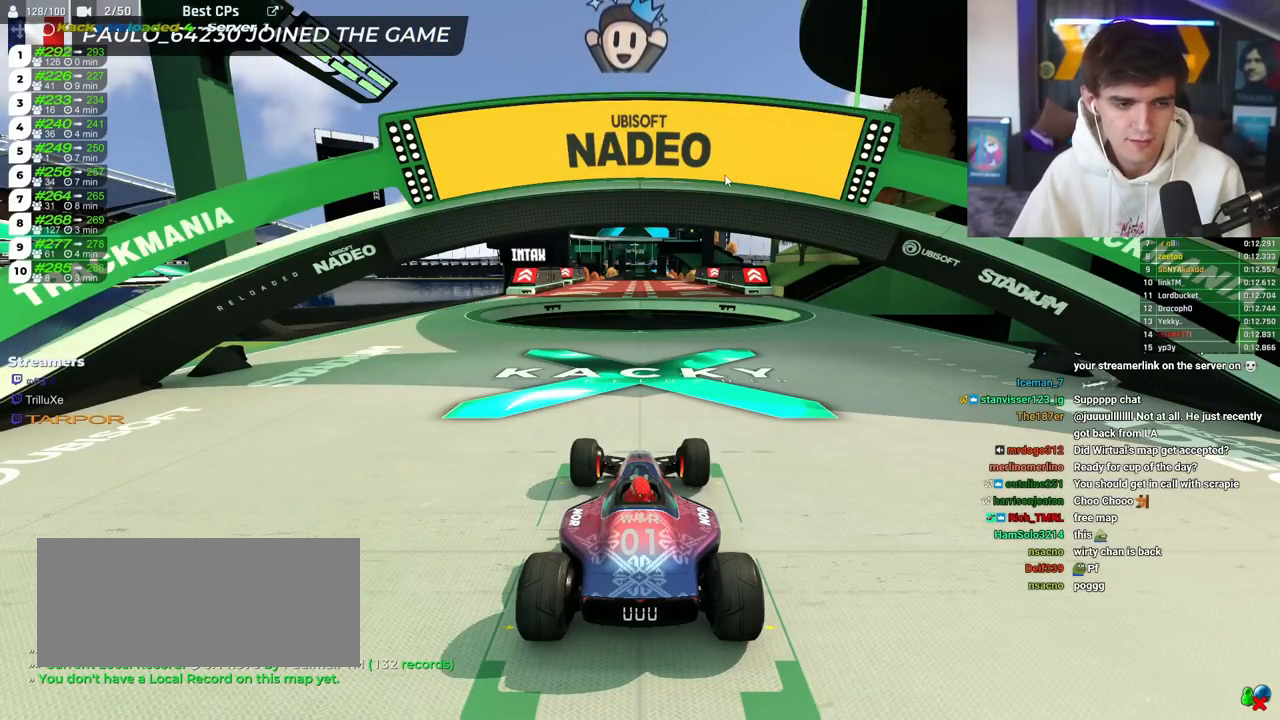
{"keys": ["up"], "events": []}
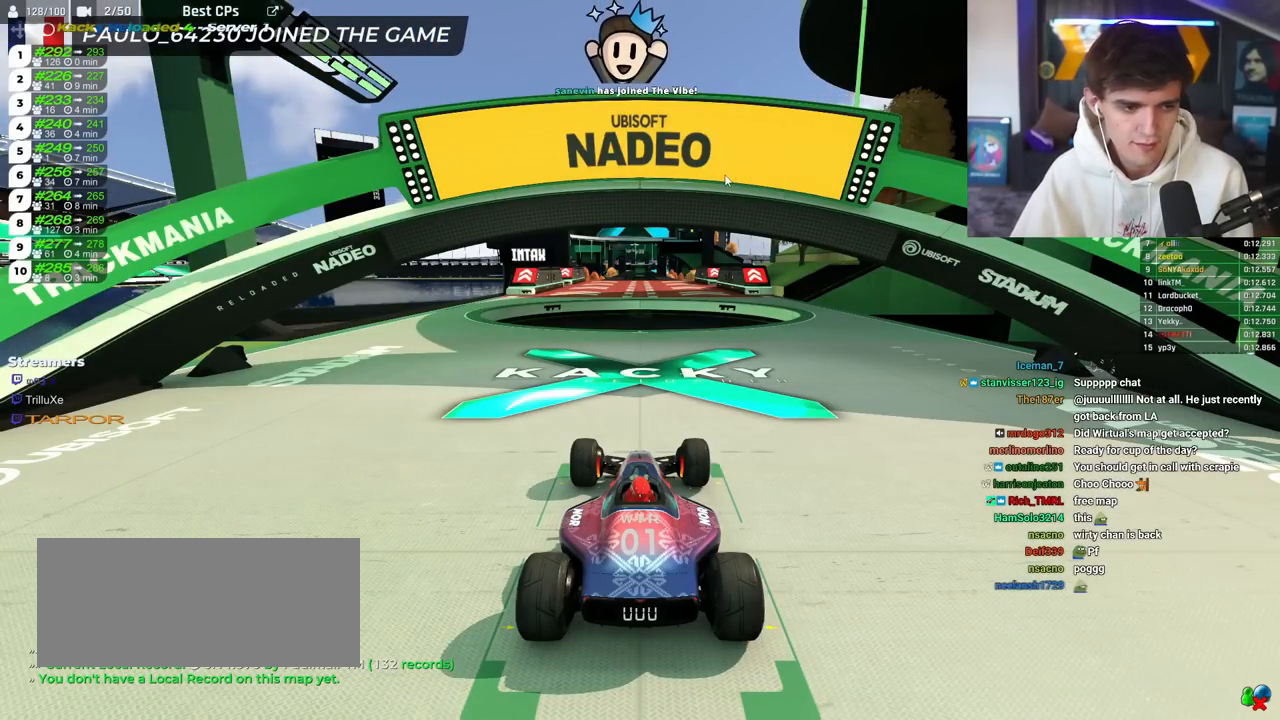
{"keys": ["up"], "events": [[50, "right", "down"], [66, "left", "down"], [150, "left", "up"], [333, "right", "up"]]}
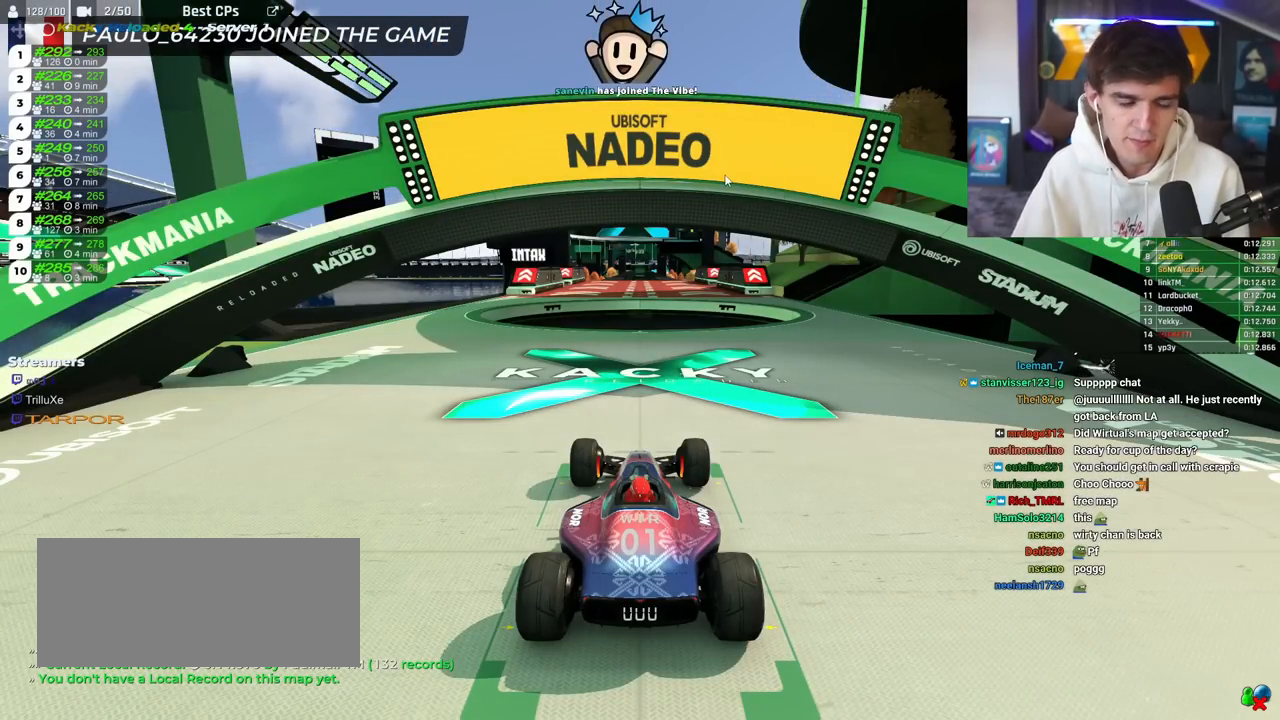
{"keys": ["up"], "events": []}
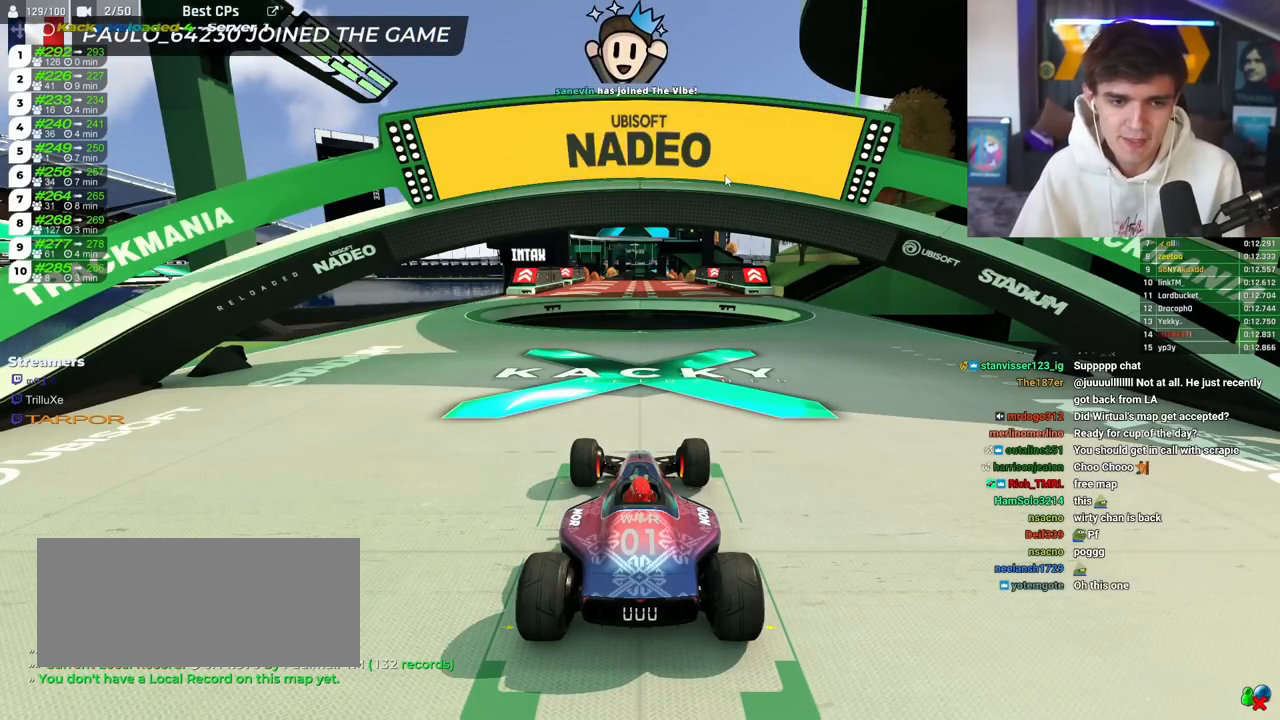
{"keys": ["up"], "events": []}
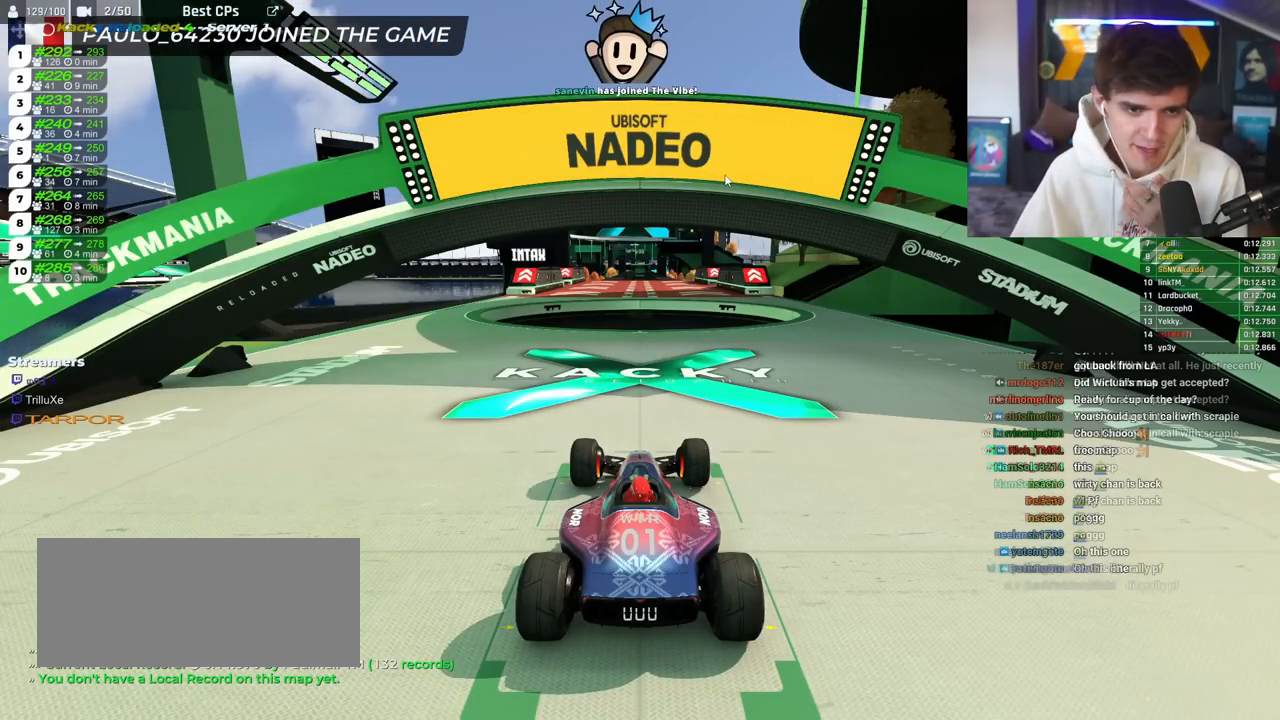
{"keys": ["up"], "events": []}
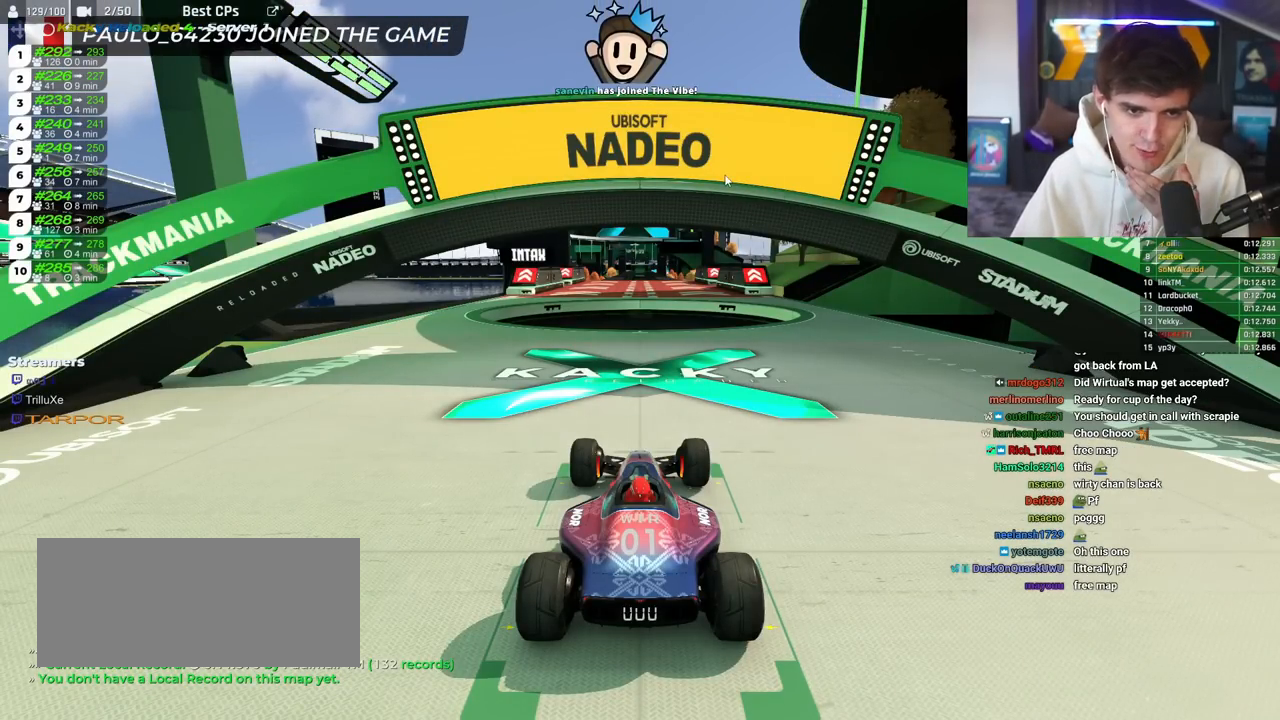
{"keys": [], "events": [[367, "up", "up"]]}
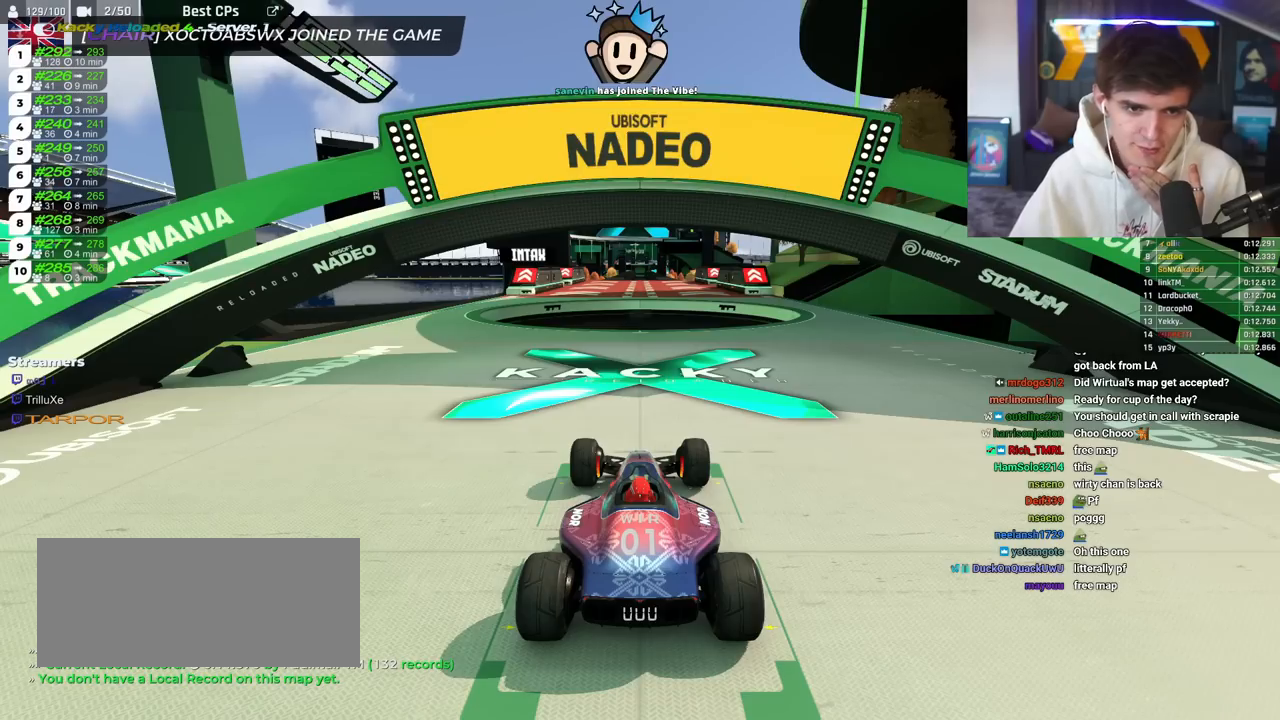
{"keys": [], "events": []}
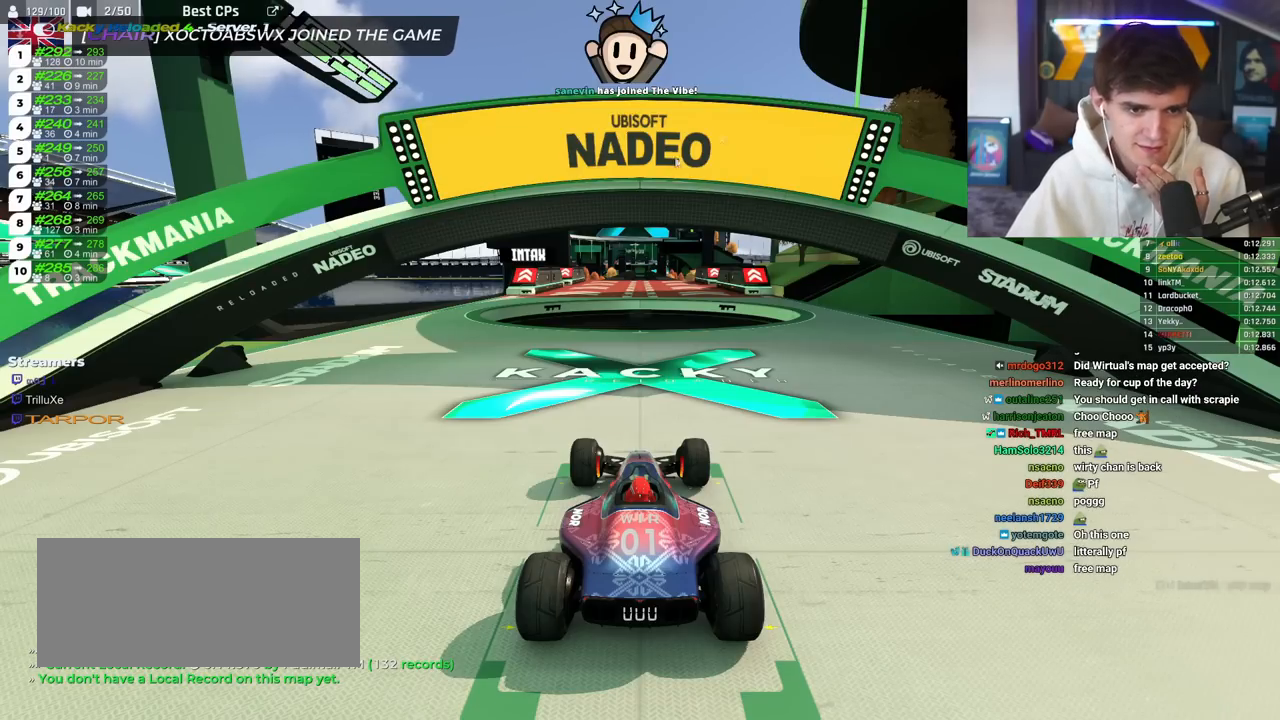
{"keys": [], "events": []}
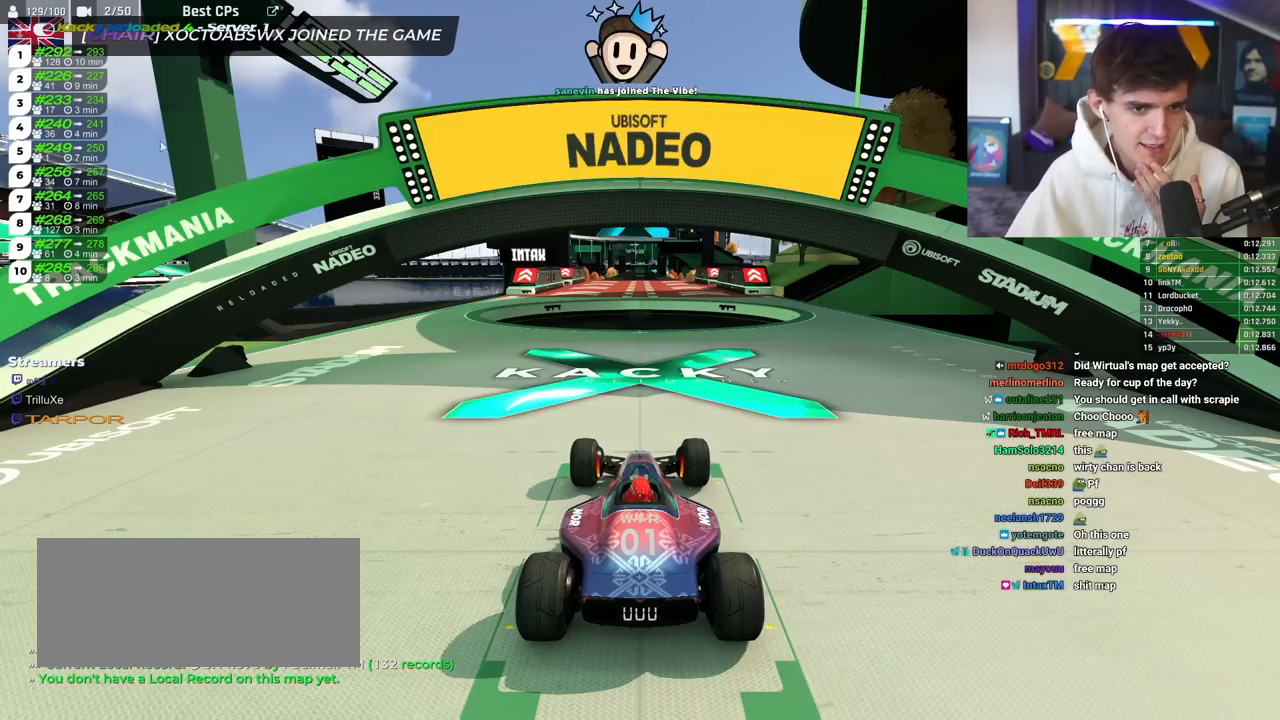
{"keys": [], "events": []}
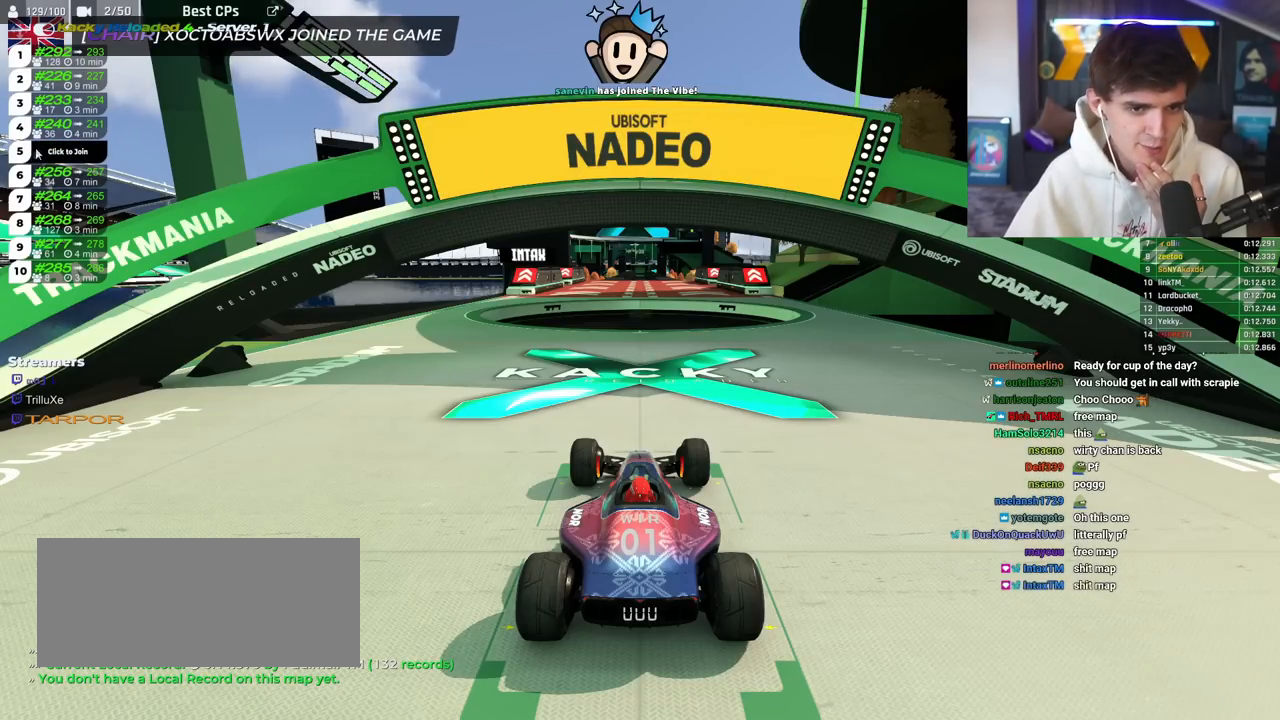
{"keys": [], "events": []}
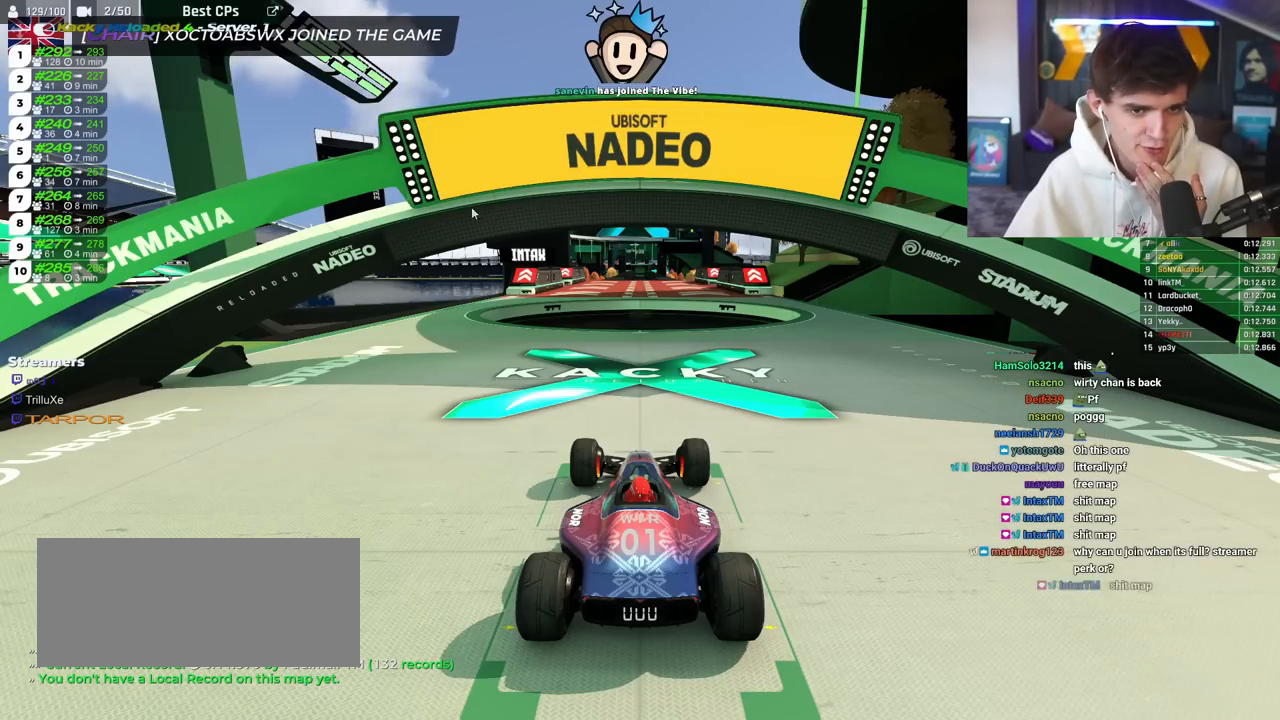
{"keys": ["up"], "events": [[384, "up", "down"]]}
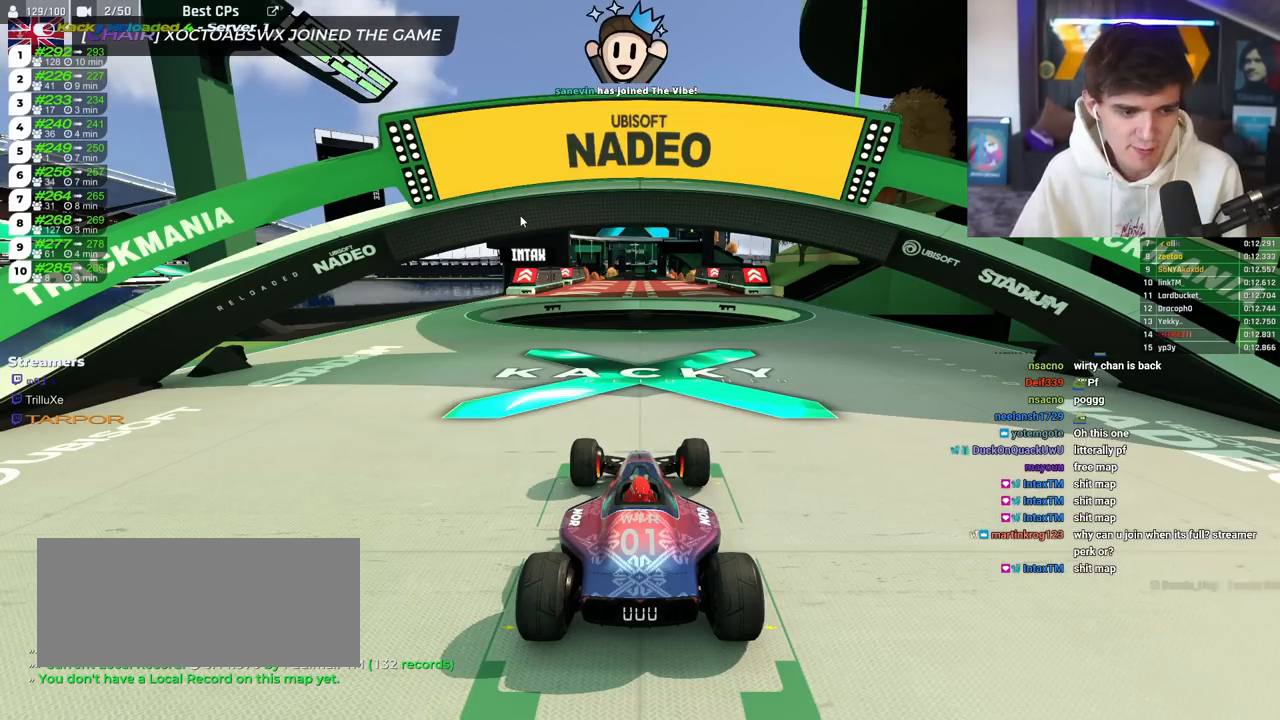
{"keys": ["up"], "events": []}
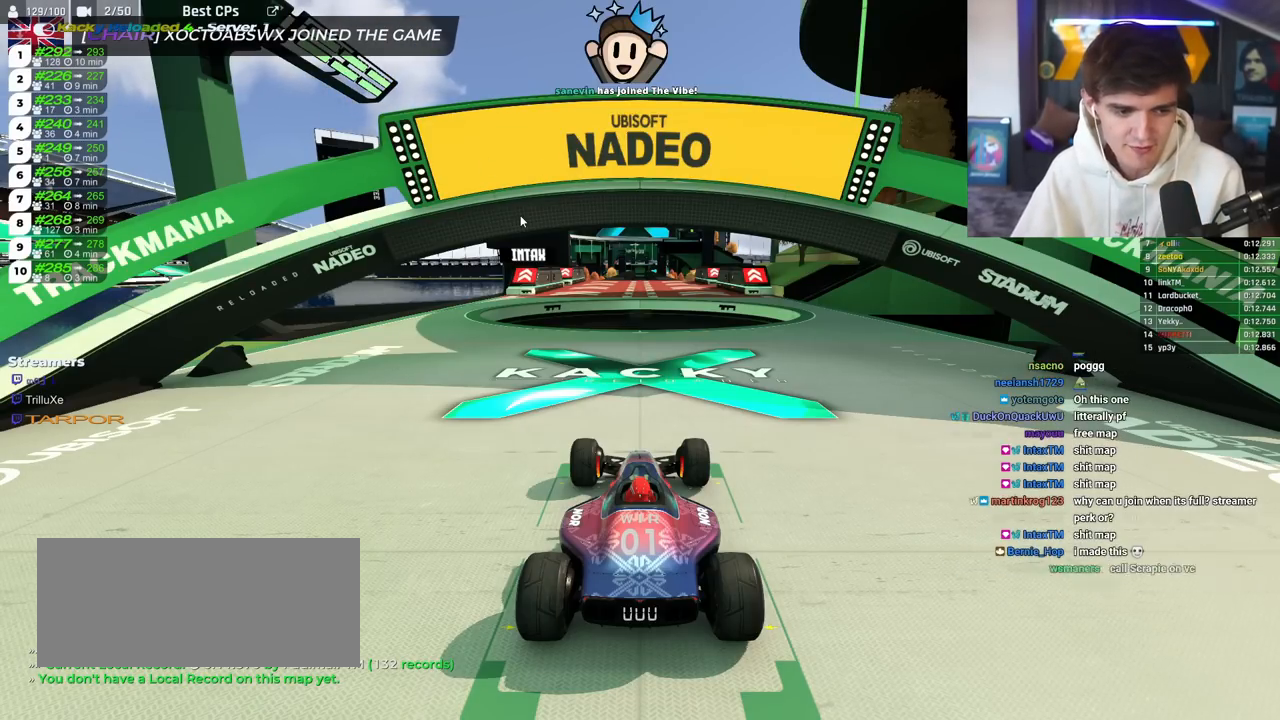
{"keys": ["up"], "events": []}
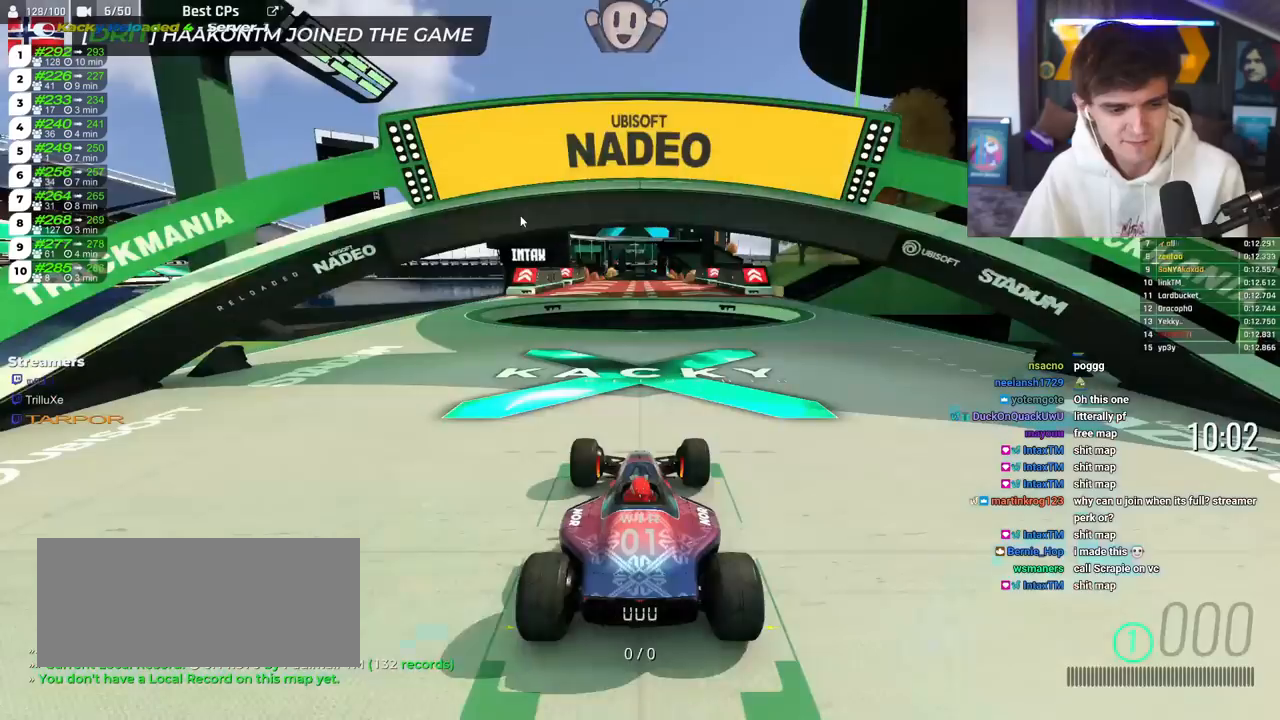
{"keys": ["up"], "events": []}
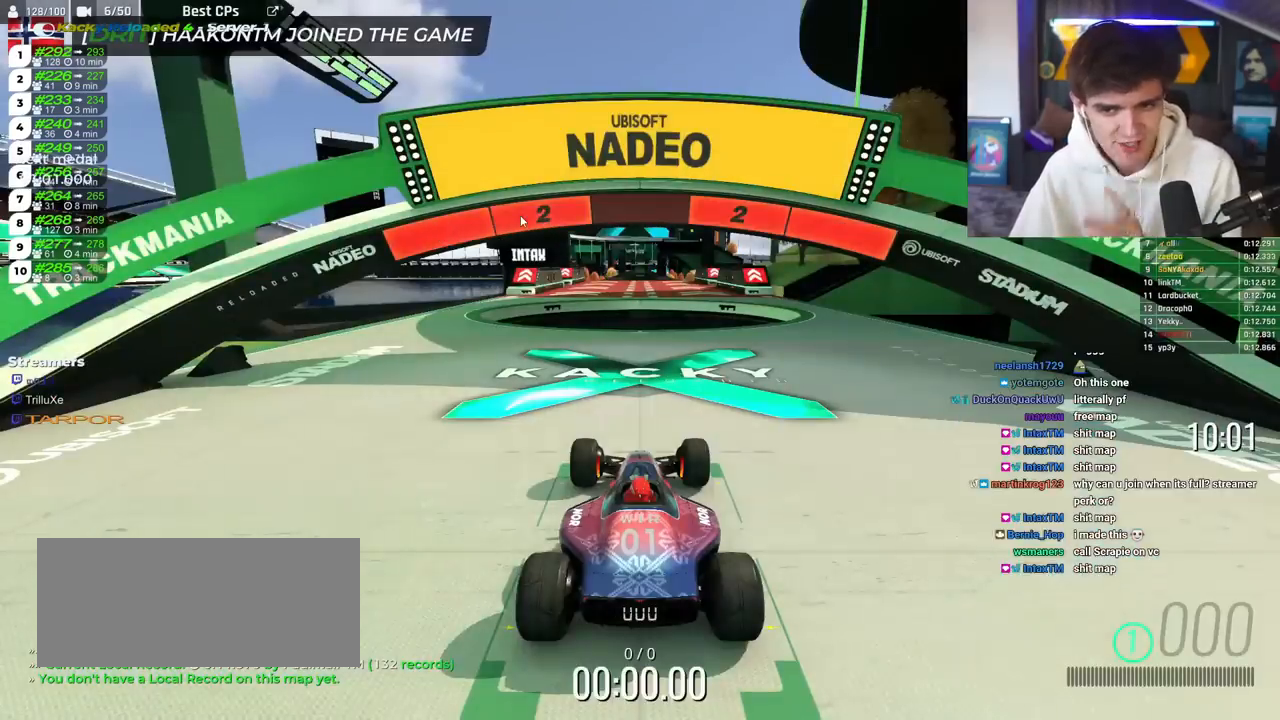
{"keys": ["up"], "events": []}
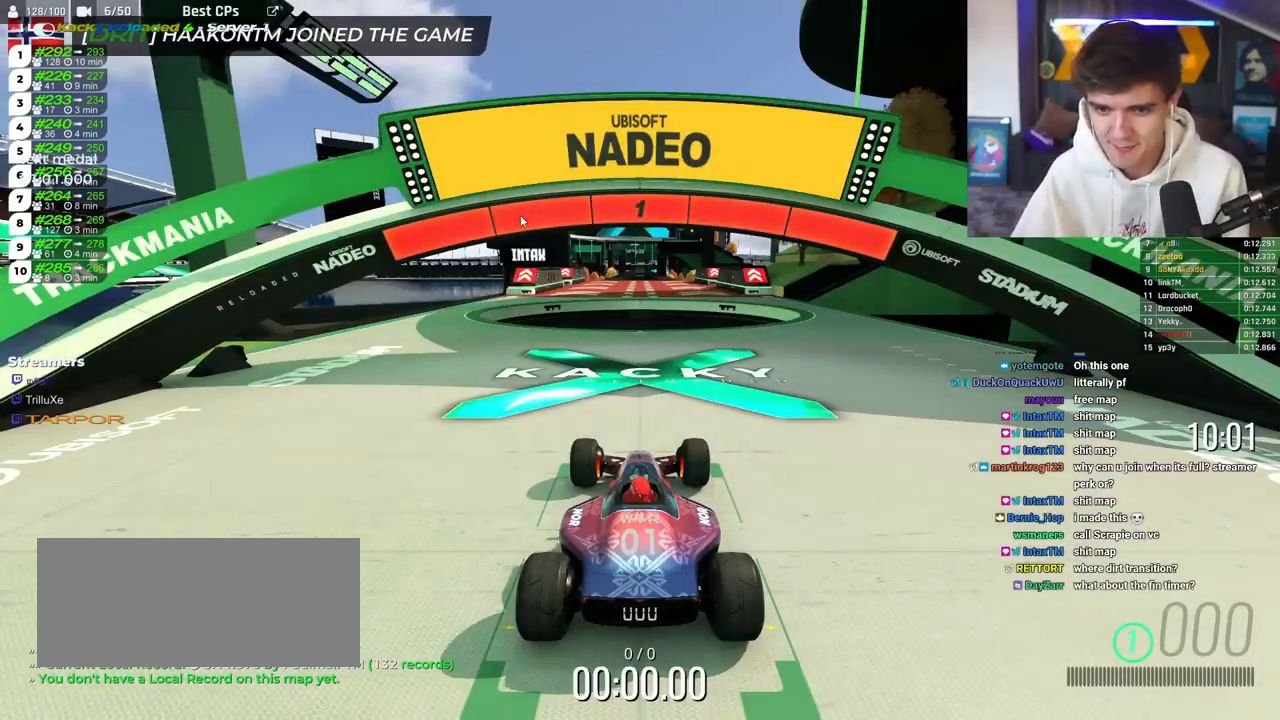
{"keys": ["up"], "events": []}
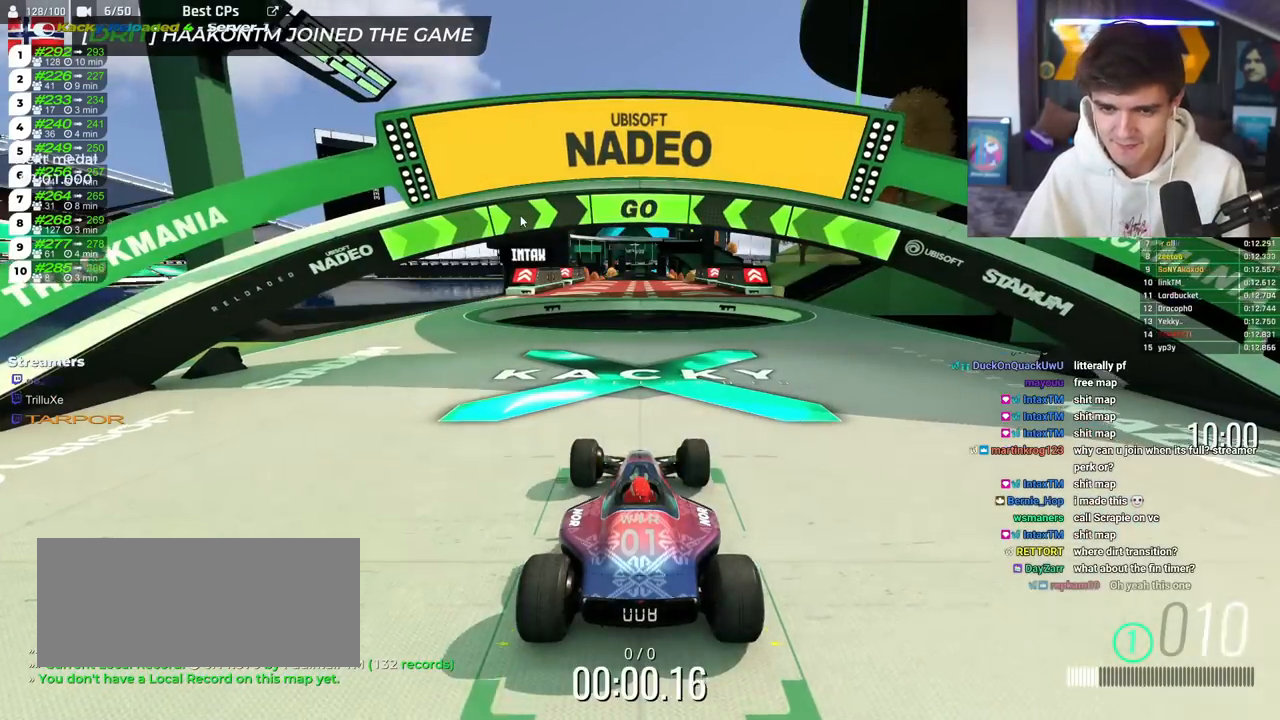
{"keys": ["right", "up"], "events": [[67, "right", "down"]]}
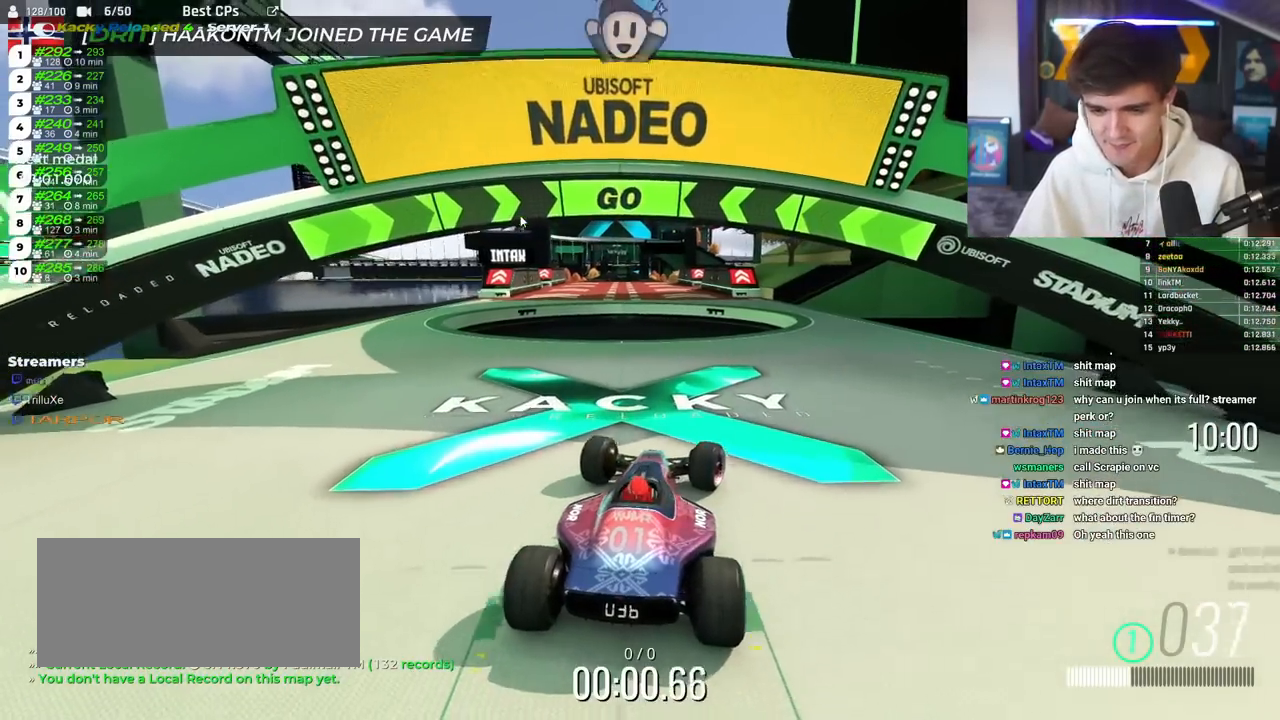
{"keys": ["up"], "events": [[500, "right", "up"]]}
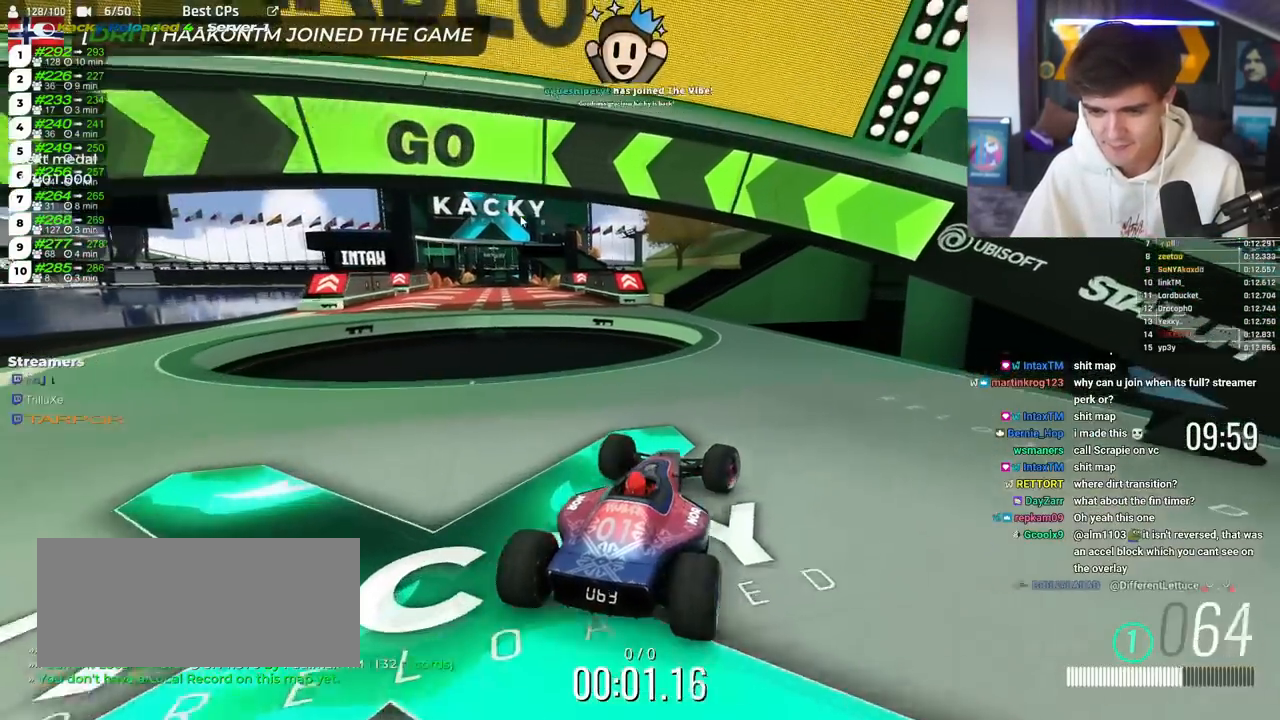
{"keys": ["left", "up"], "events": [[284, "left", "down"], [384, "left", "up"], [467, "left", "down"]]}
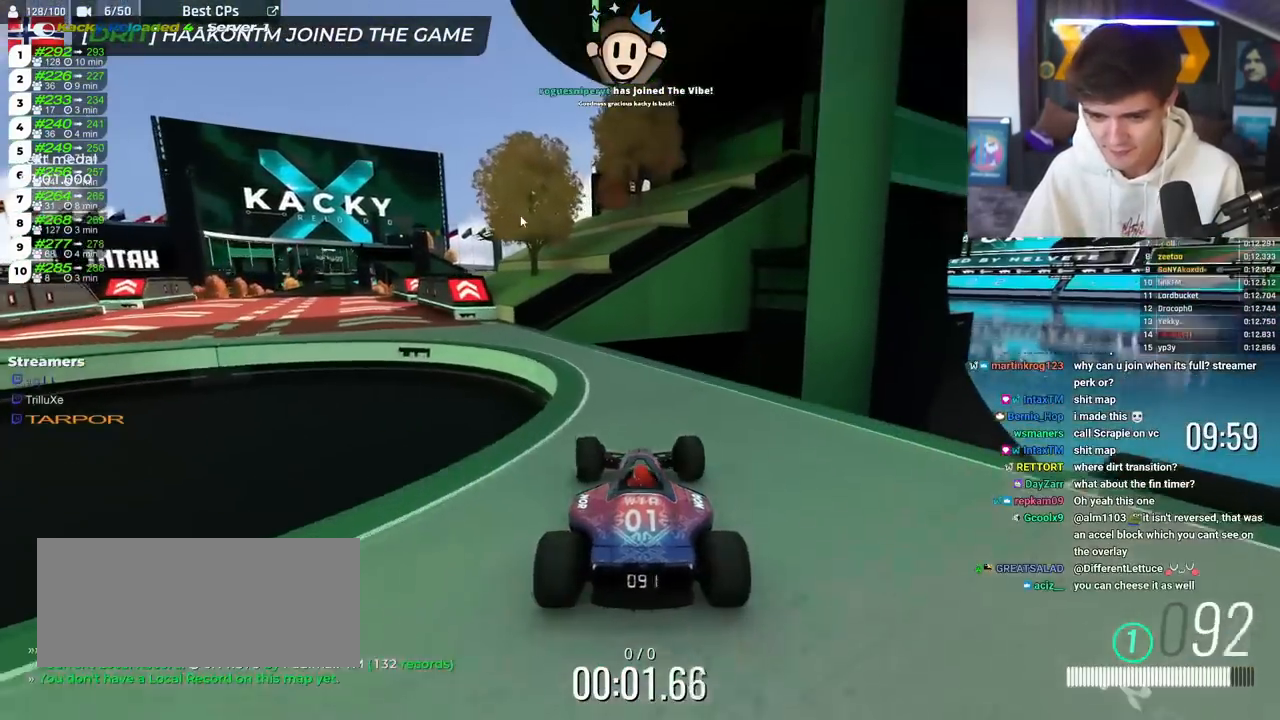
{"keys": ["left", "up"], "events": [[66, "left", "up"], [183, "left", "down"]]}
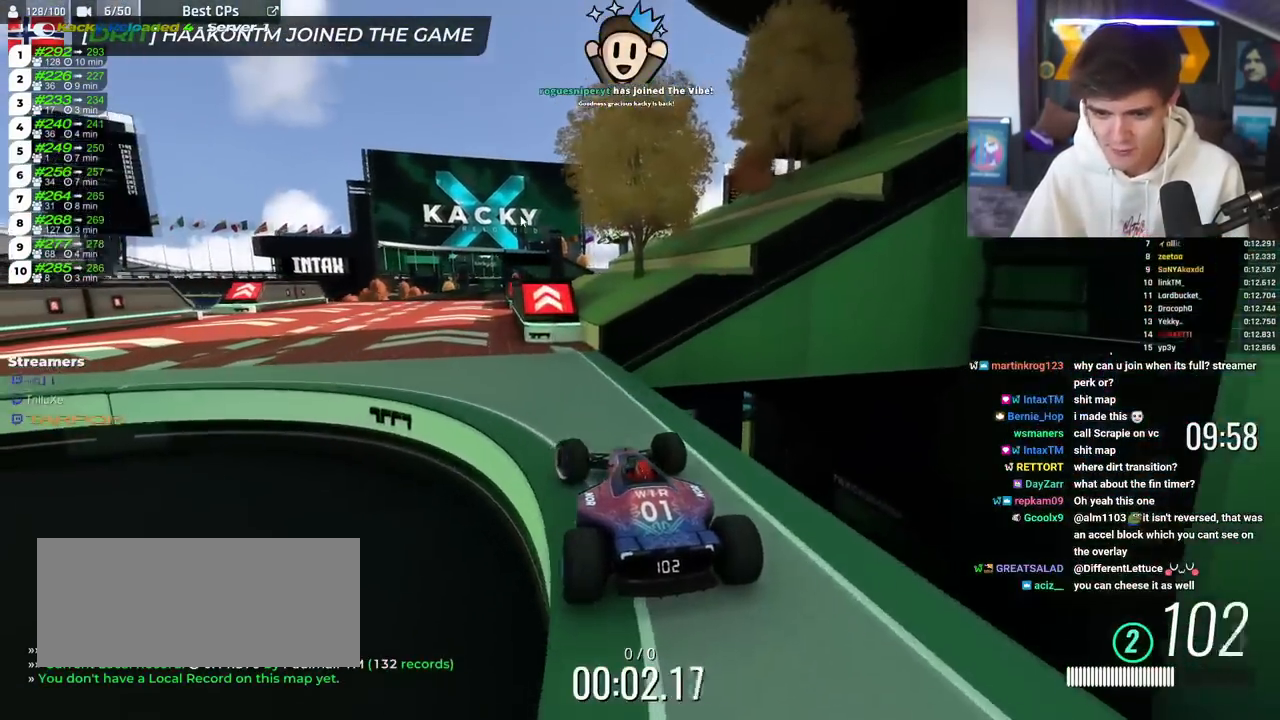
{"keys": ["up"], "events": [[83, "left", "up"], [284, "right", "down"], [501, "right", "up"]]}
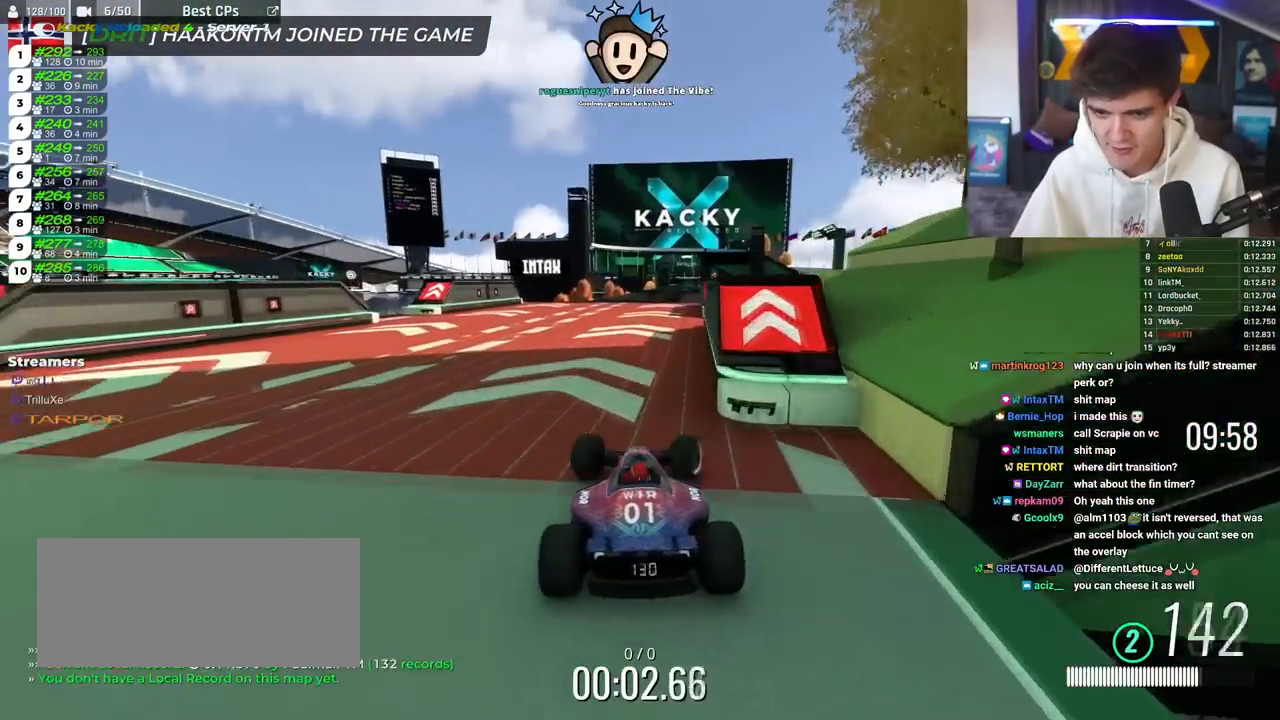
{"keys": ["left", "up"], "events": [[400, "left", "down"]]}
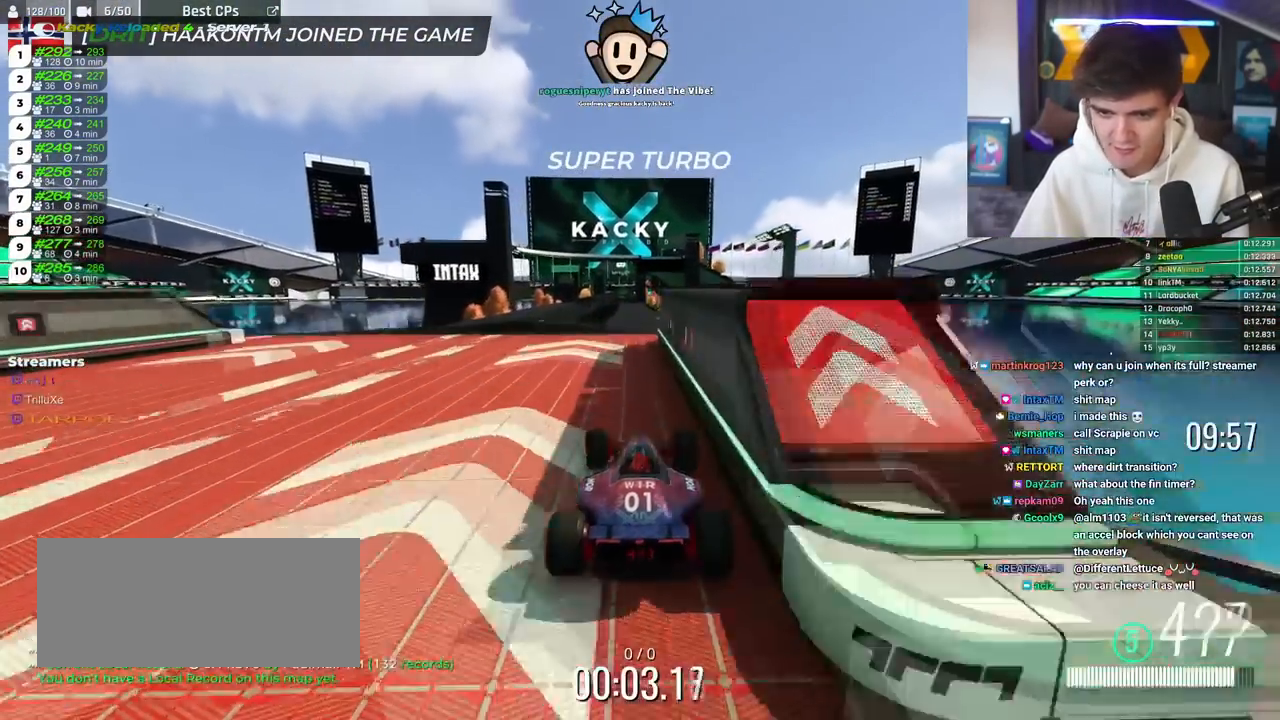
{"keys": ["left", "up"], "events": [[17, "left", "up"], [100, "right", "down"], [184, "right", "up"], [467, "left", "down"]]}
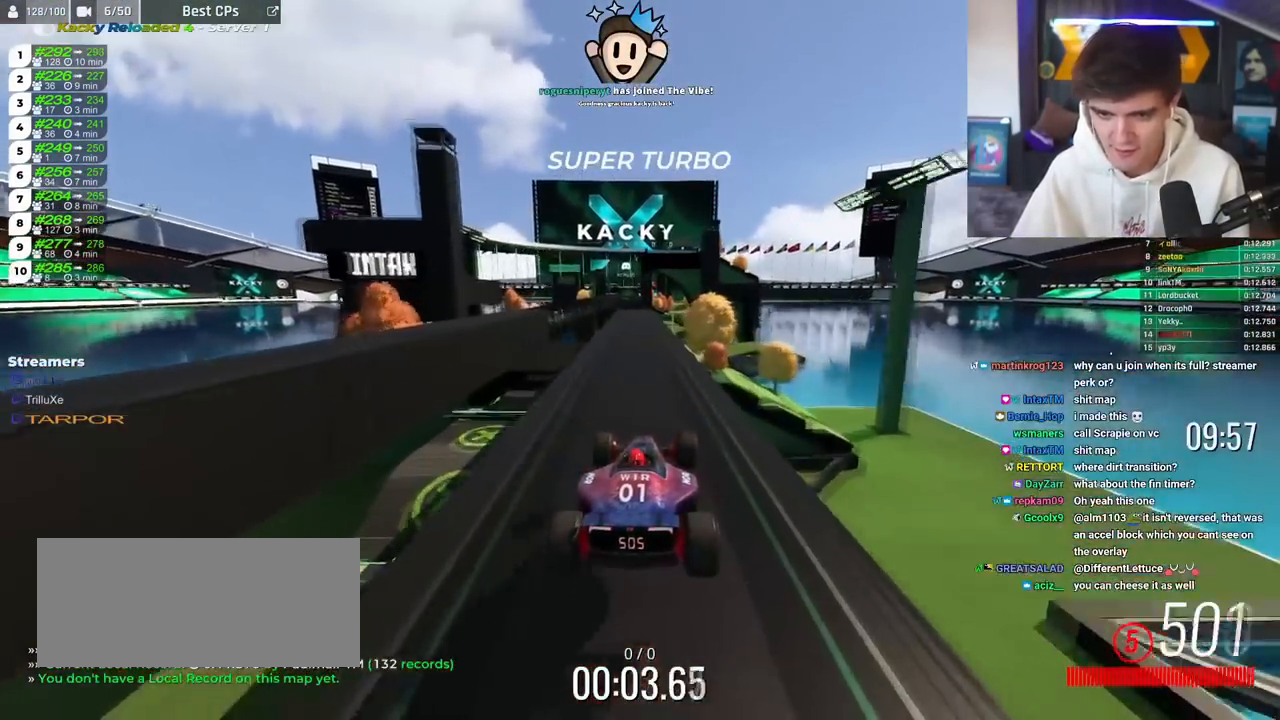
{"keys": ["up"], "events": [[266, "left", "up"], [333, "right", "down"], [400, "right", "up"]]}
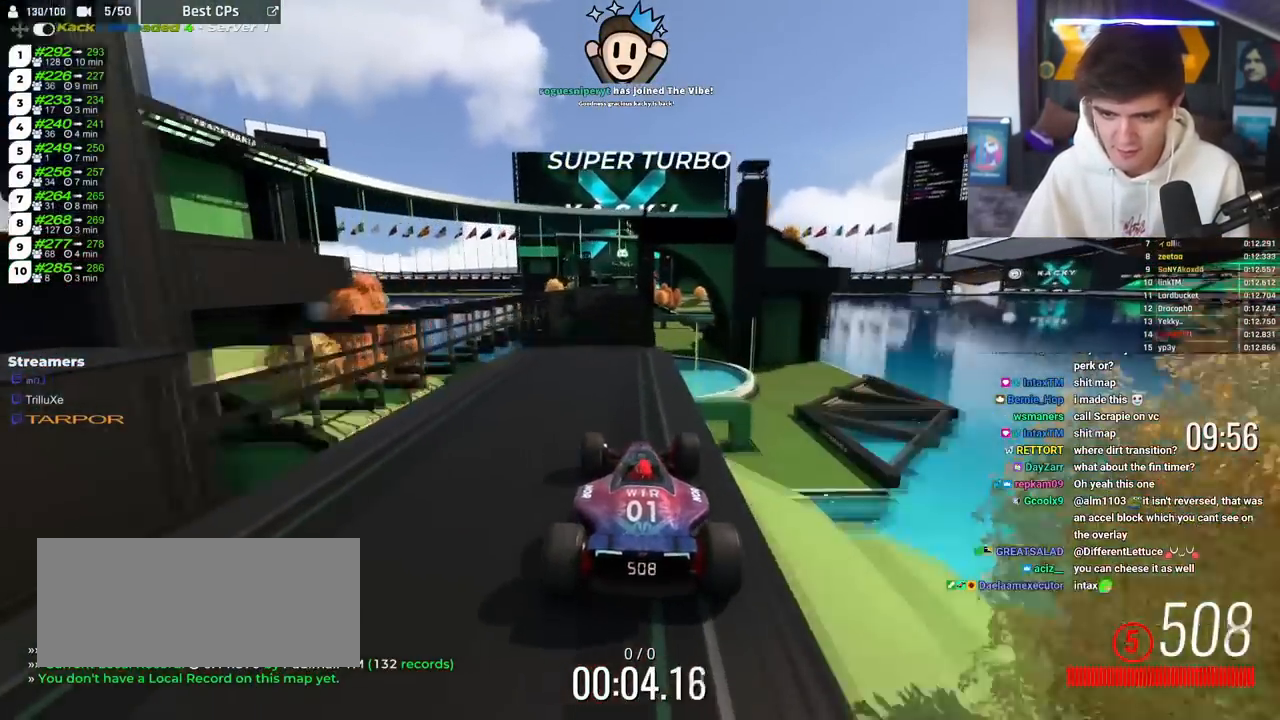
{"keys": ["up"], "events": [[67, "left", "down"], [134, "left", "up"]]}
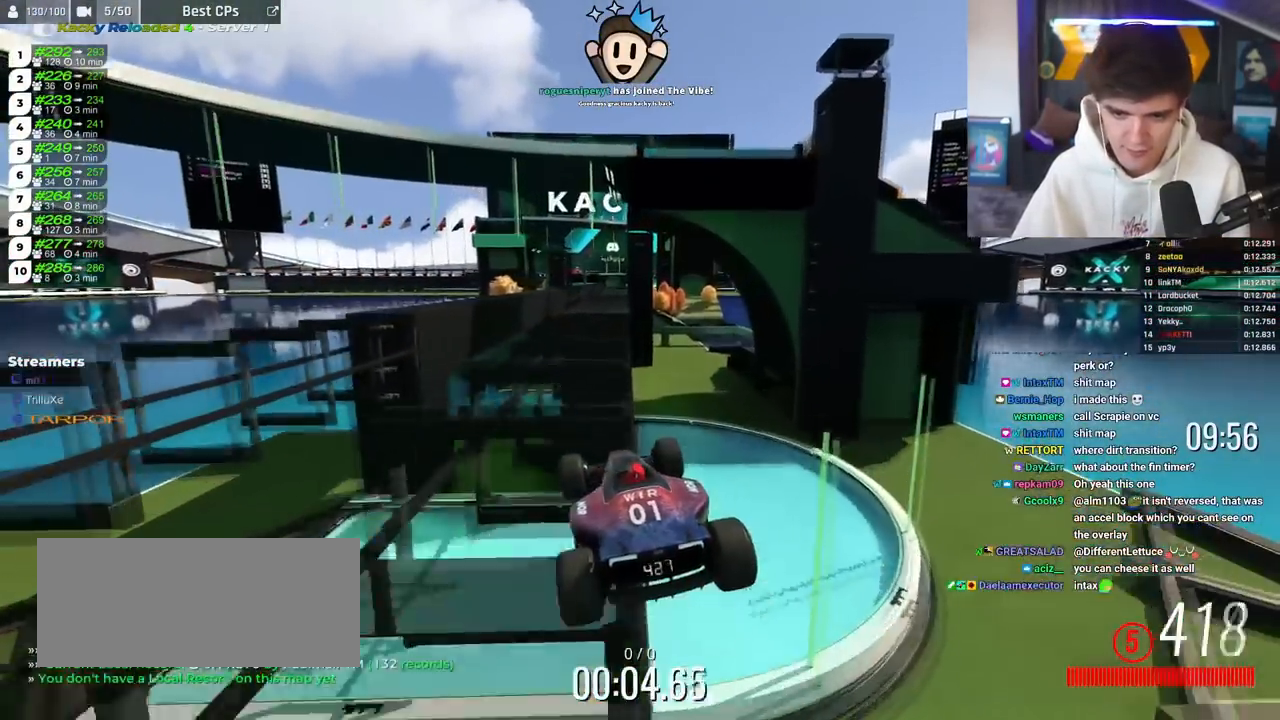
{"keys": ["up"], "events": []}
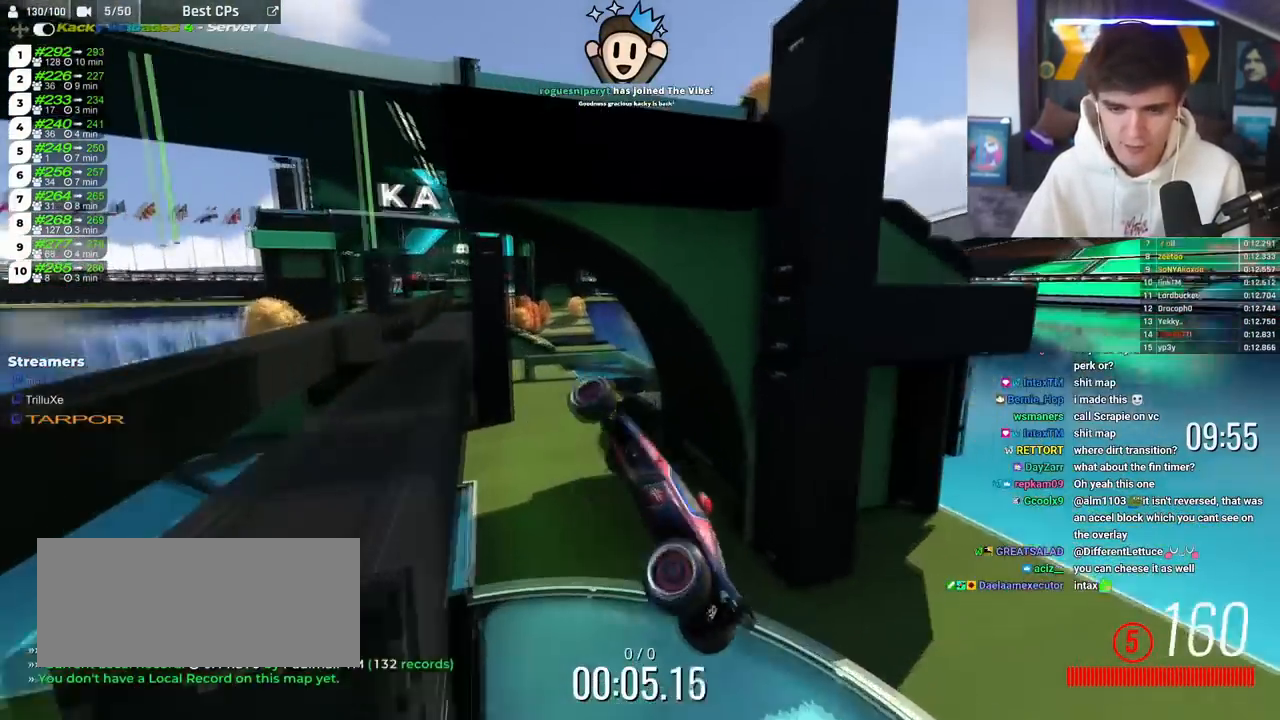
{"keys": ["up"], "events": []}
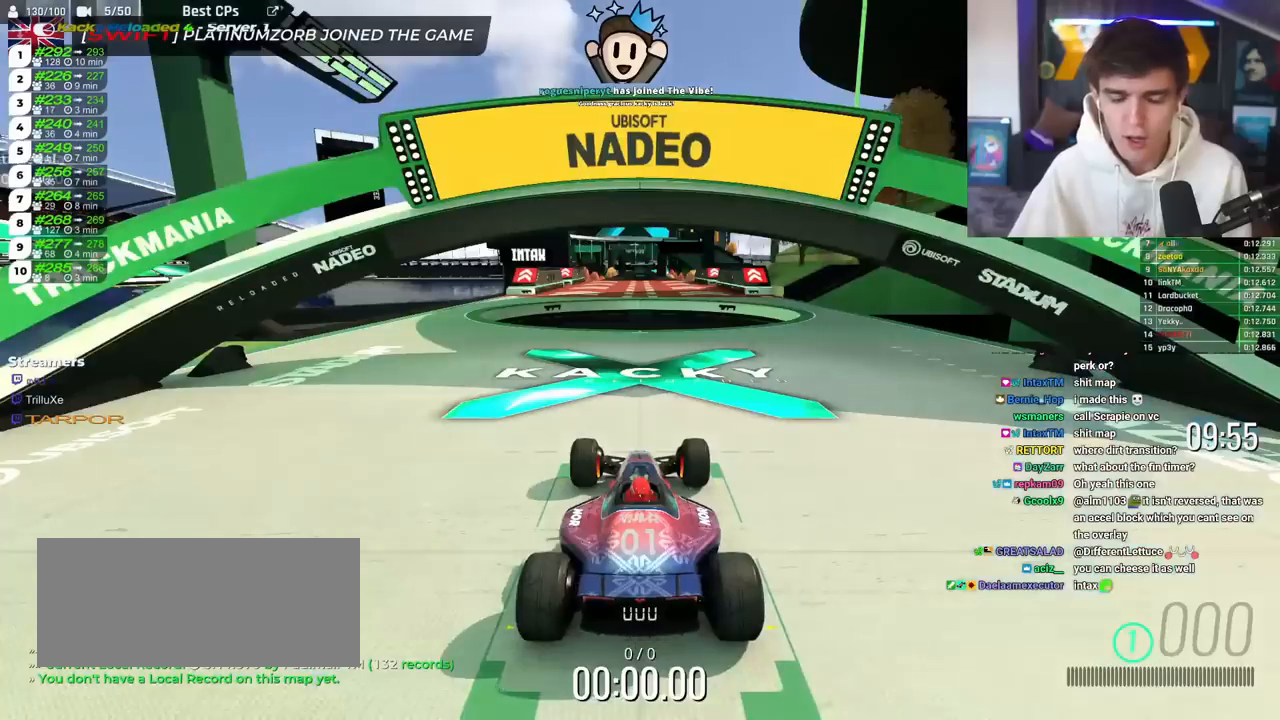
{"keys": ["up"], "events": []}